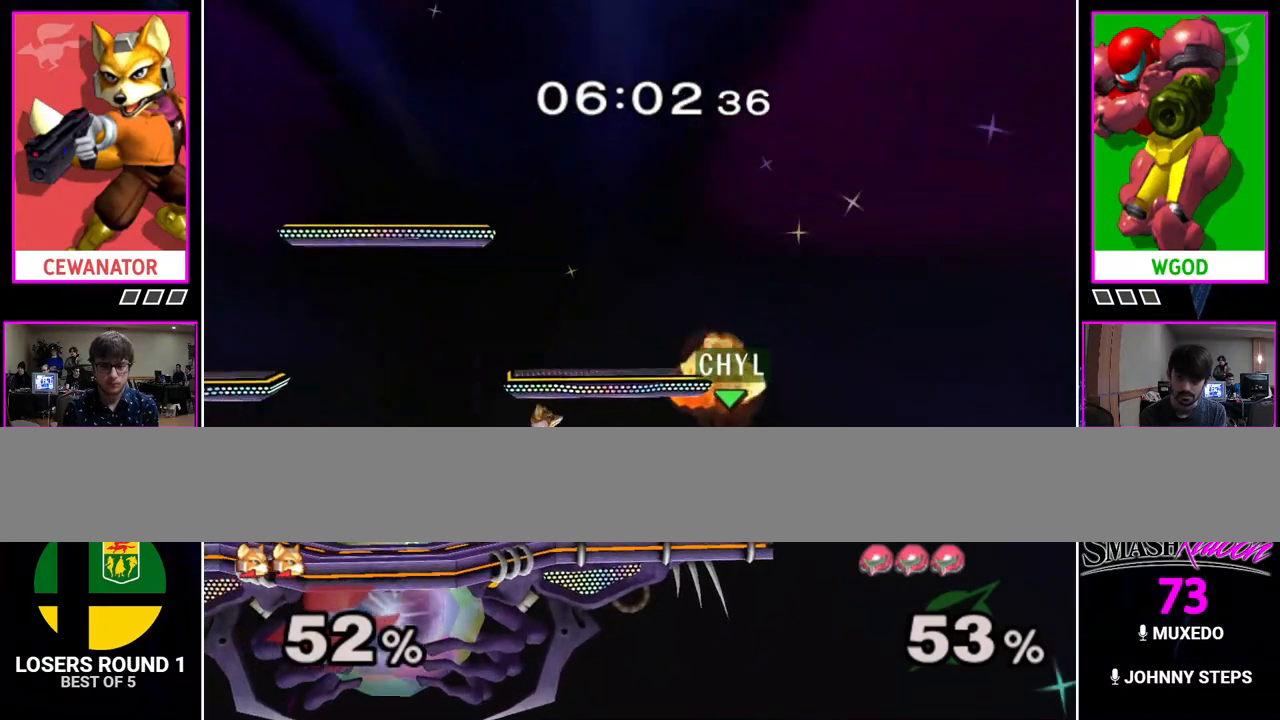
Gameplay with a controller (Nintendo layout); each line is a JSON object with the inputs held at the frame after it. "events" lists button and stick changes between this image and that frame as [ms after this image, input, new state], when the widget could be followed in between. Not read: A L3 R1 R3.
{"buttons": ["L1"], "events": [[250, "L1", "down"]]}
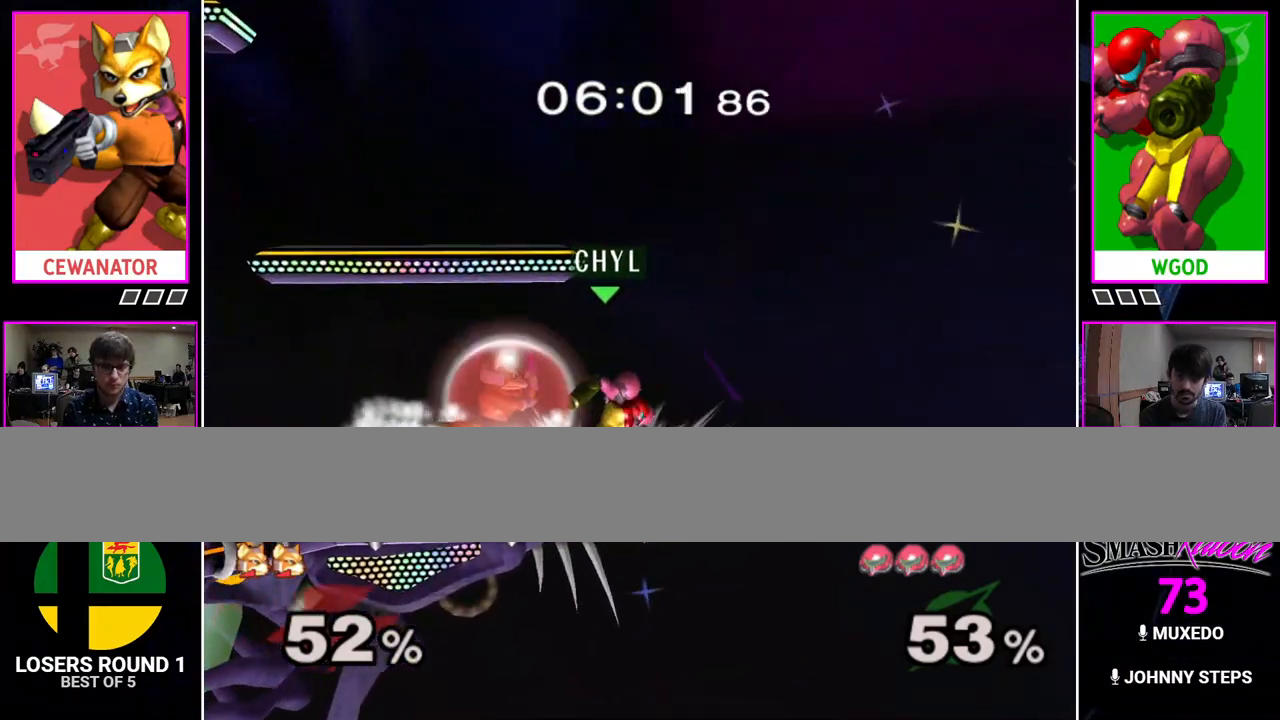
{"buttons": ["L1"], "events": []}
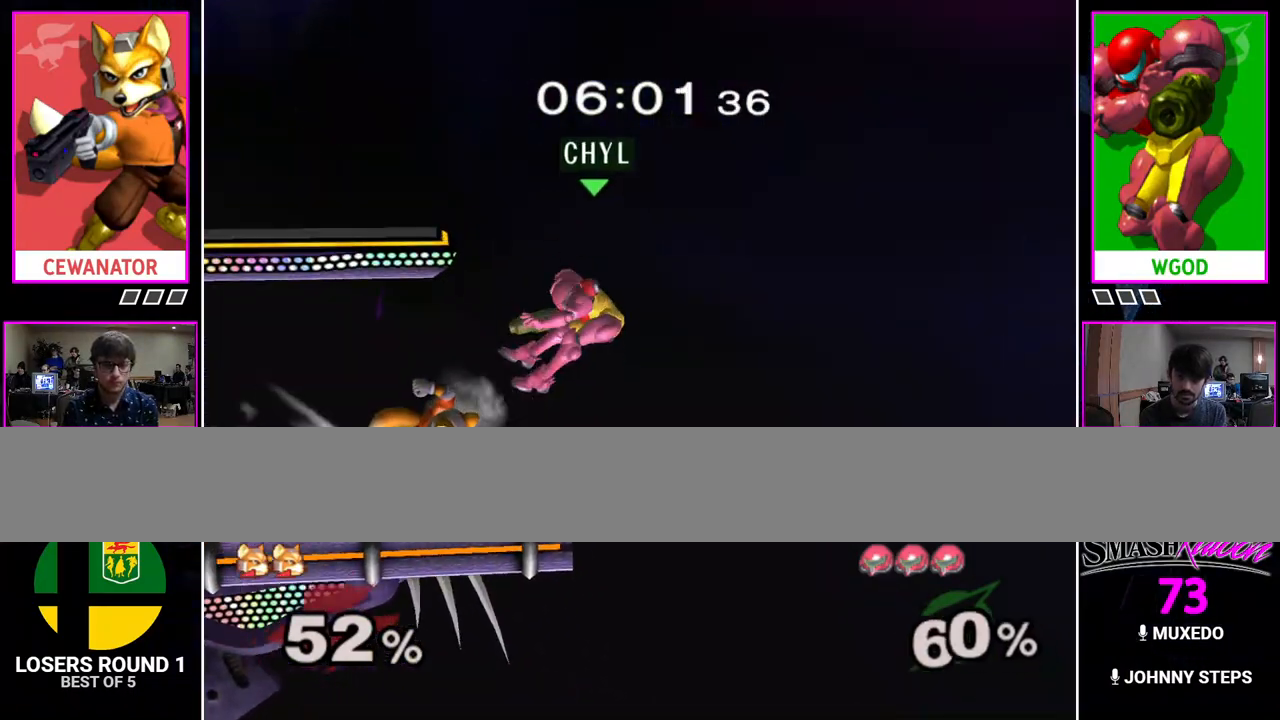
{"buttons": [], "events": [[50, "L1", "up"]]}
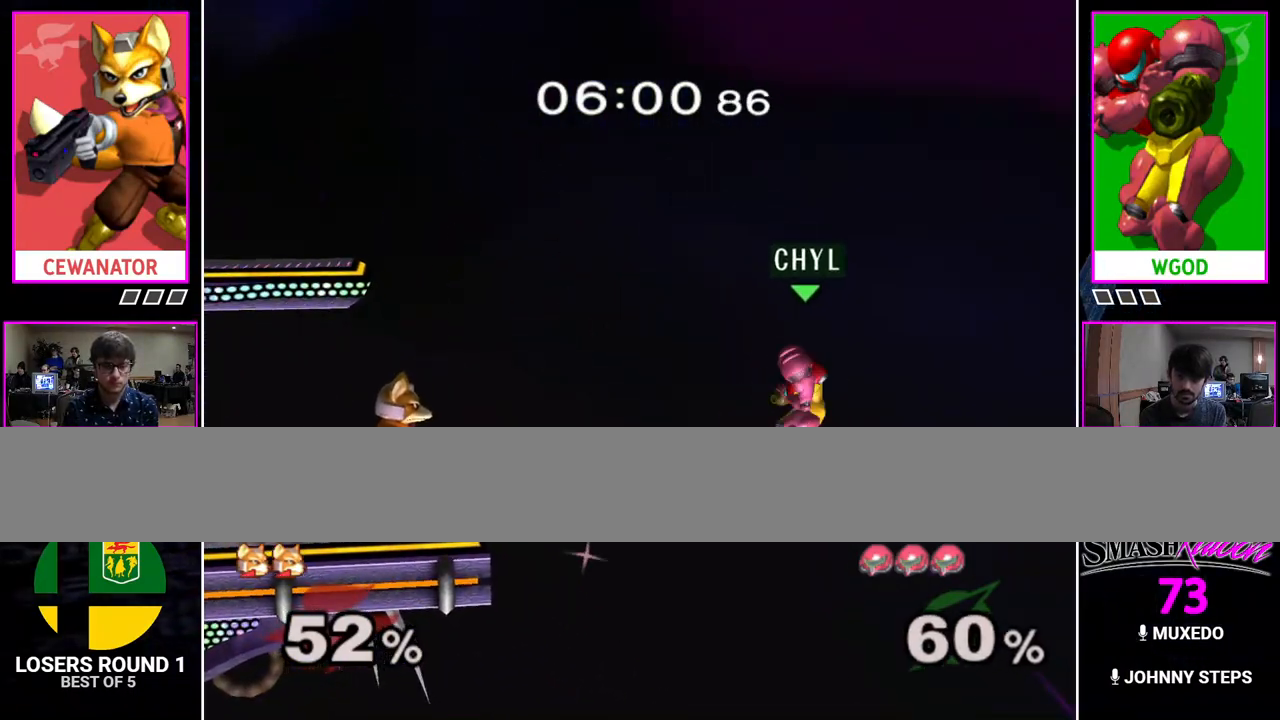
{"buttons": [], "events": [[100, "Y", "down"], [283, "Y", "up"]]}
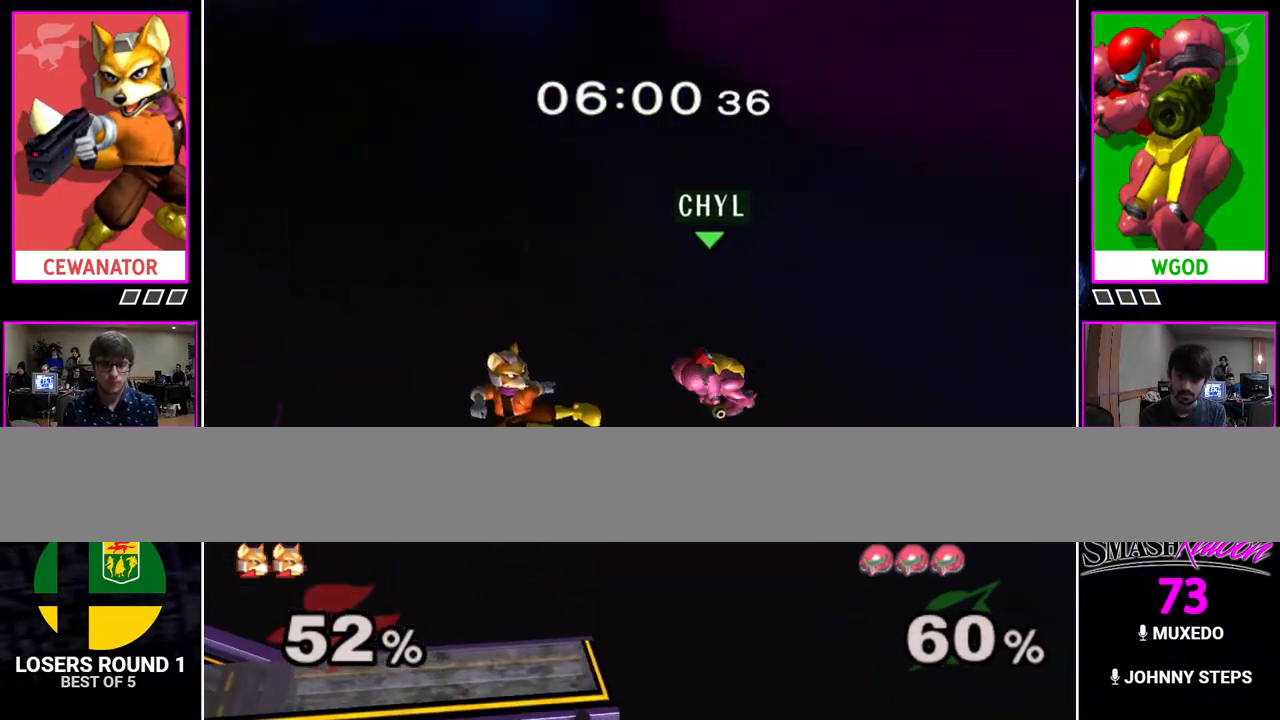
{"buttons": ["L1"], "events": [[117, "L1", "down"]]}
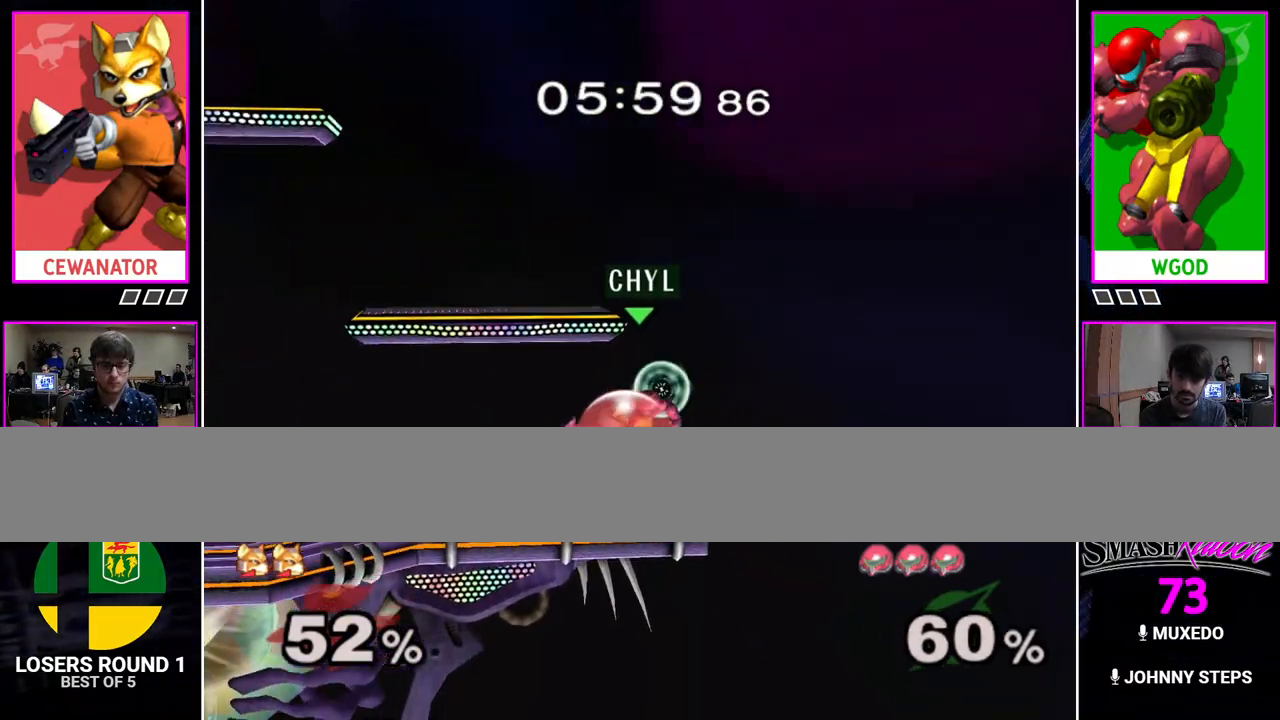
{"buttons": ["L1"], "events": []}
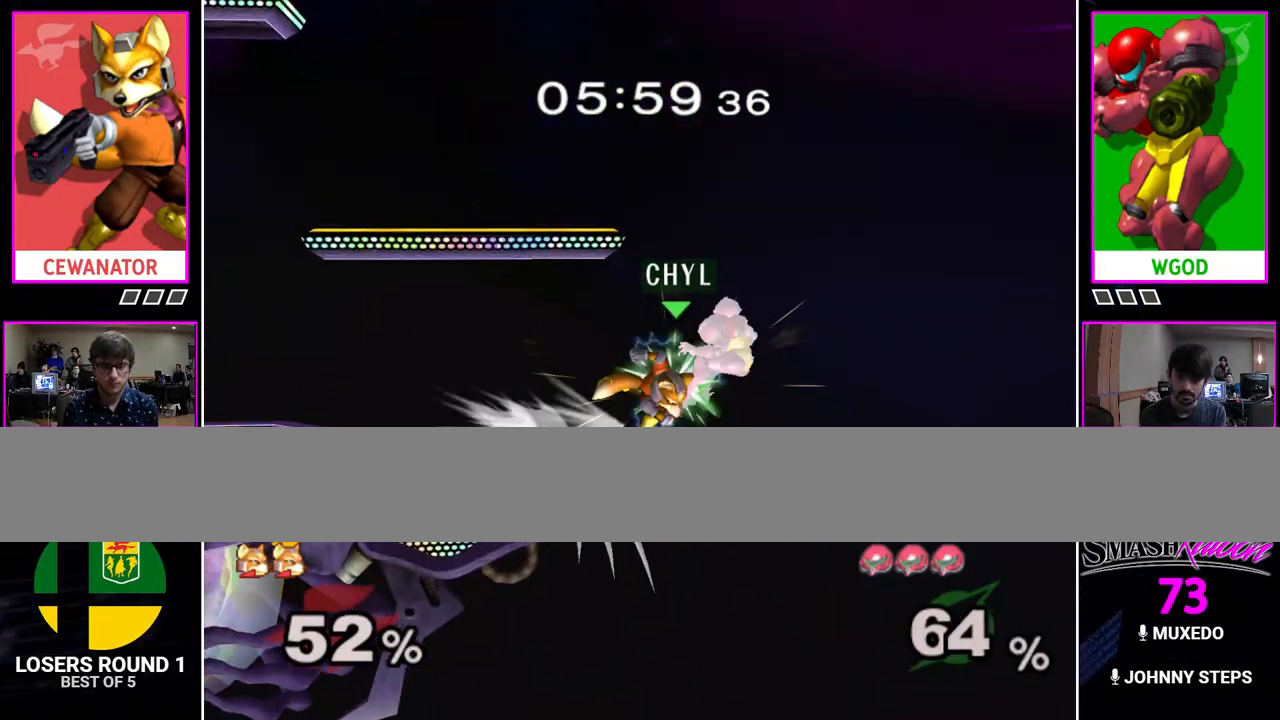
{"buttons": [], "events": [[67, "L1", "up"]]}
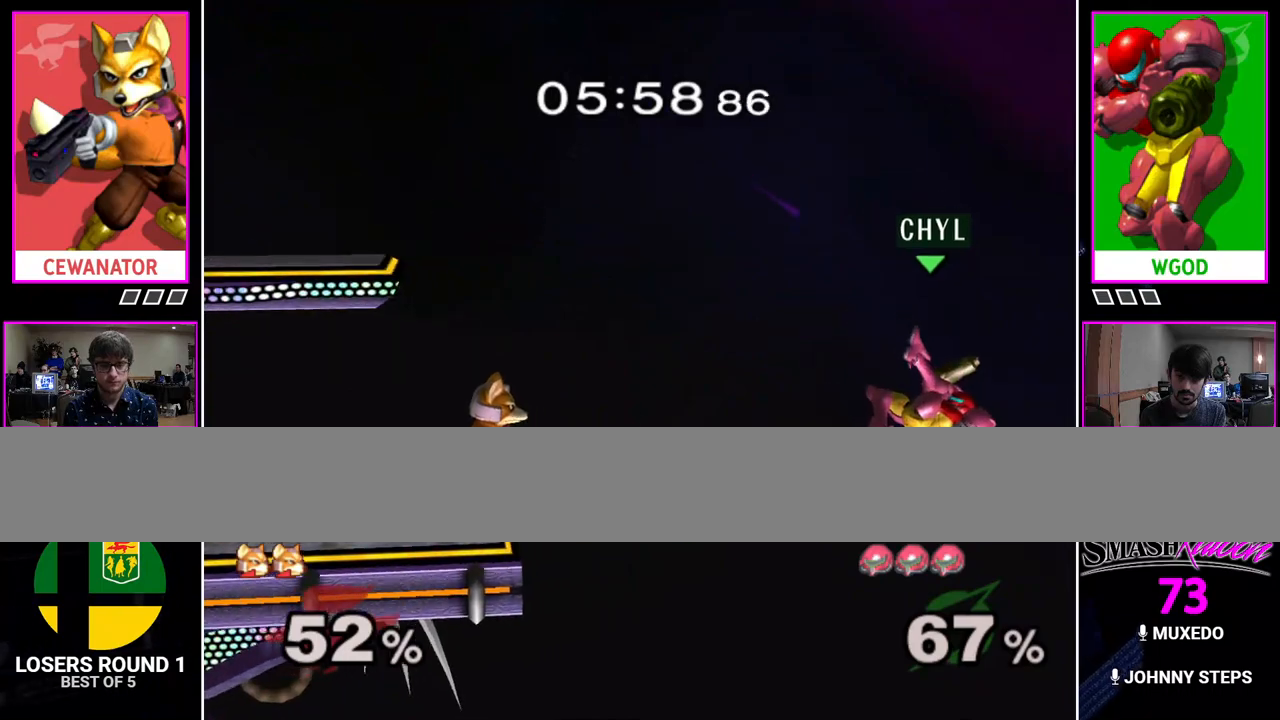
{"buttons": [], "events": []}
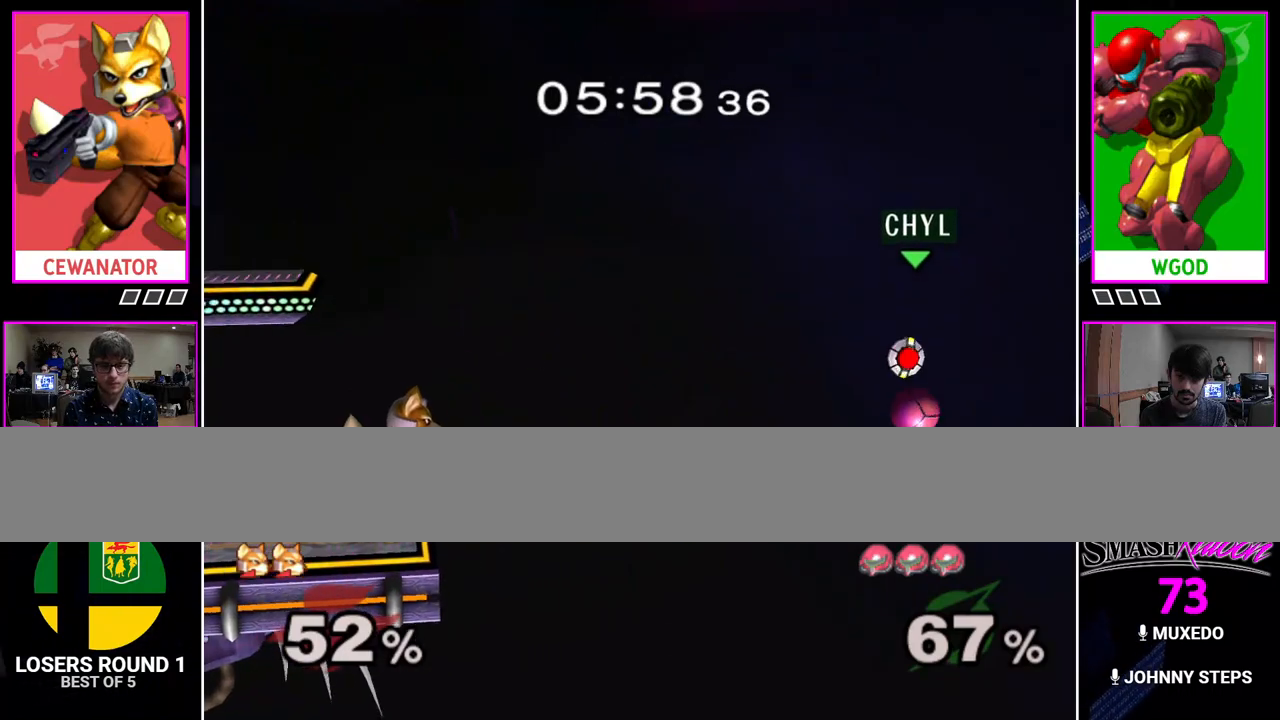
{"buttons": [], "events": []}
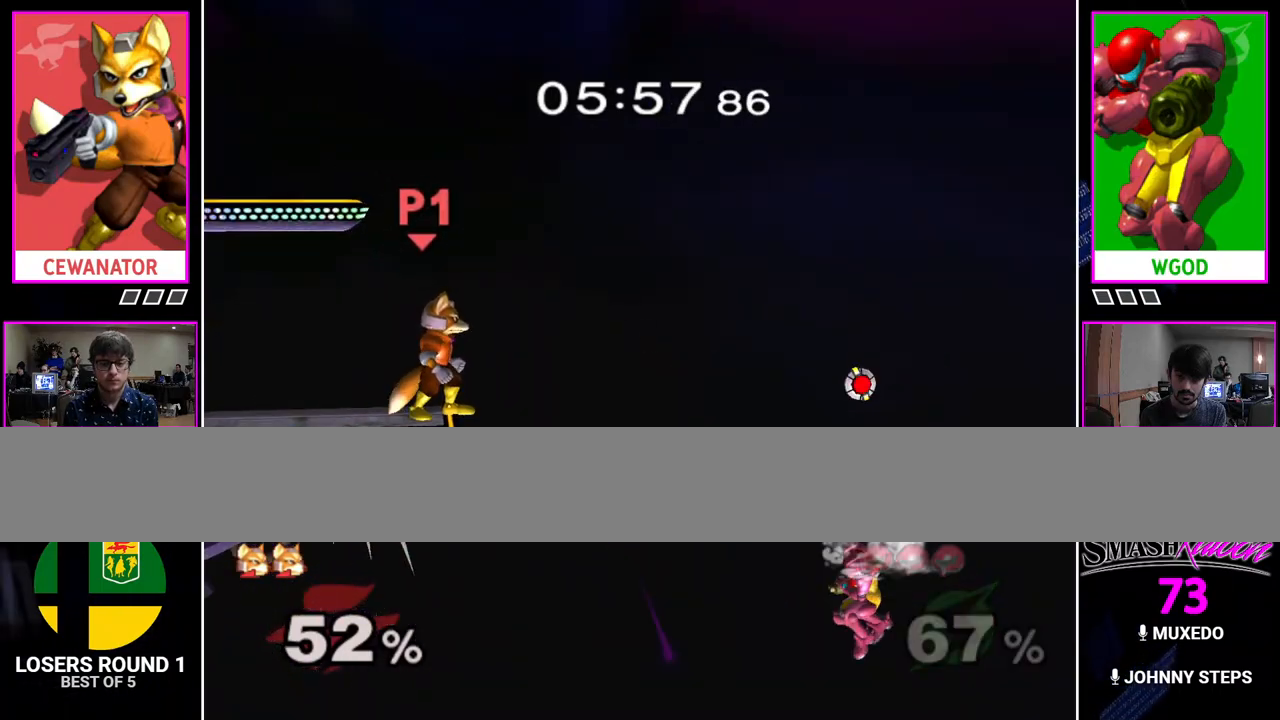
{"buttons": [], "events": []}
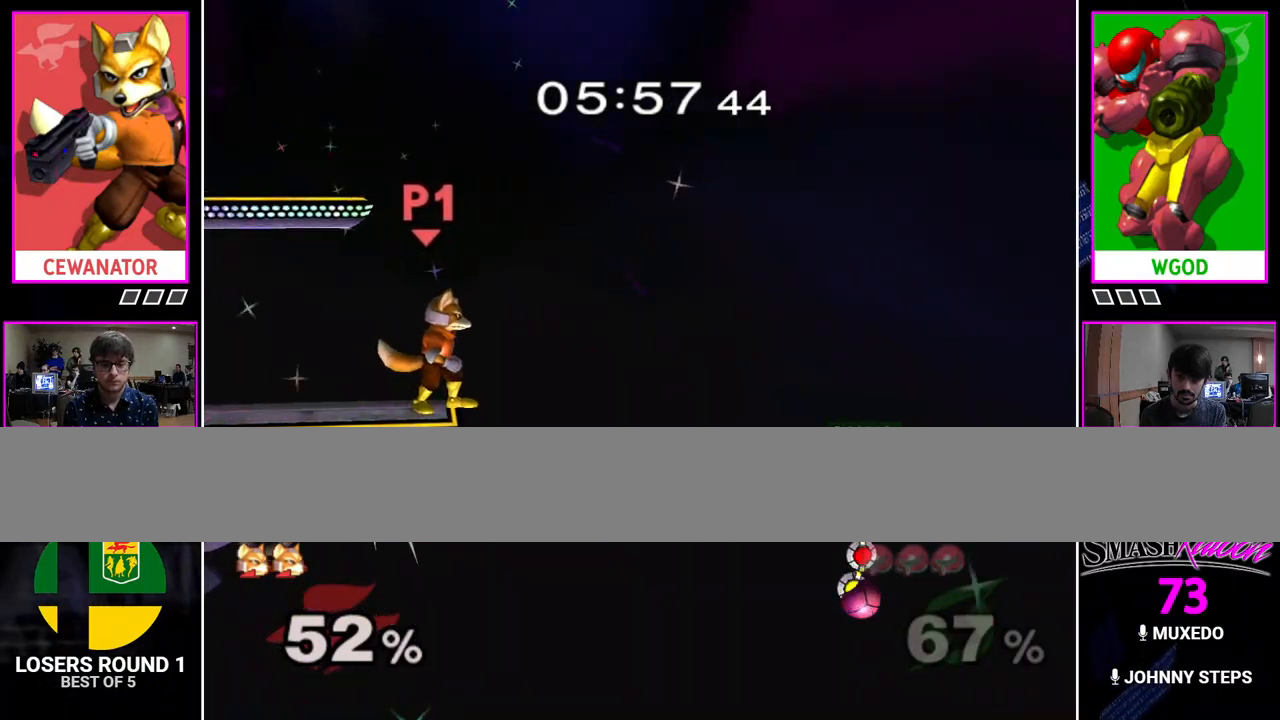
{"buttons": [], "events": []}
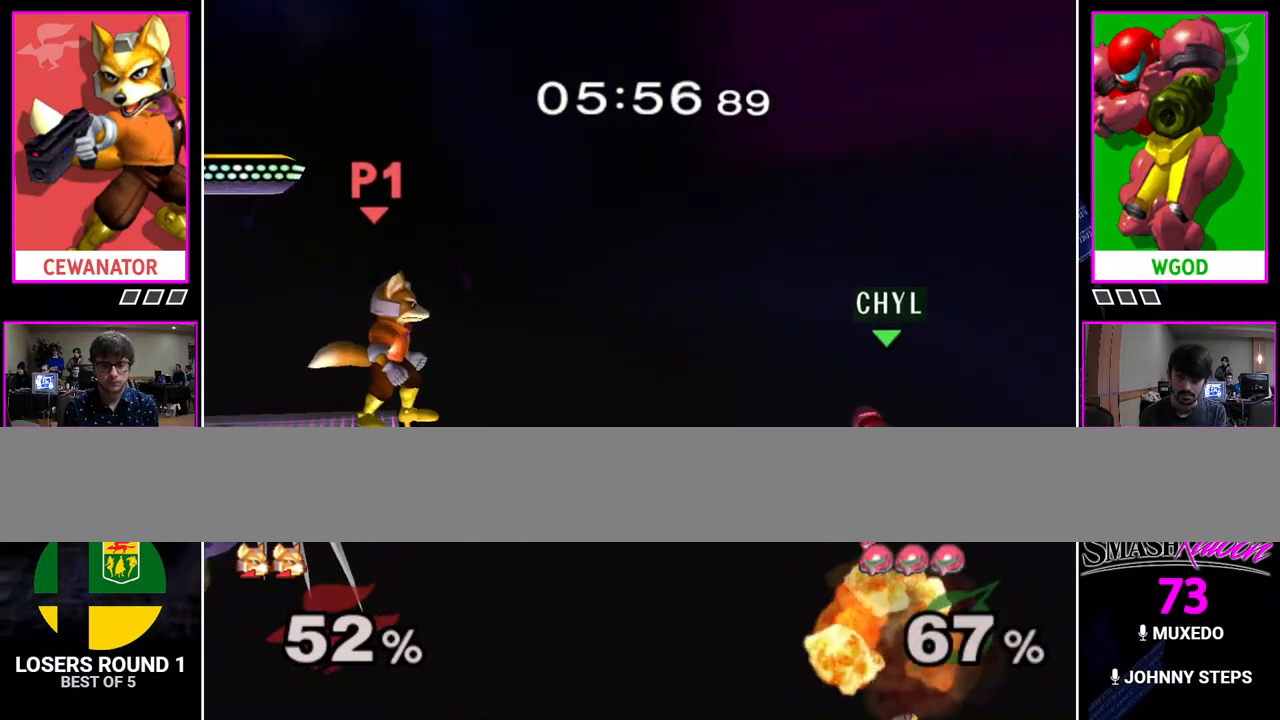
{"buttons": [], "events": []}
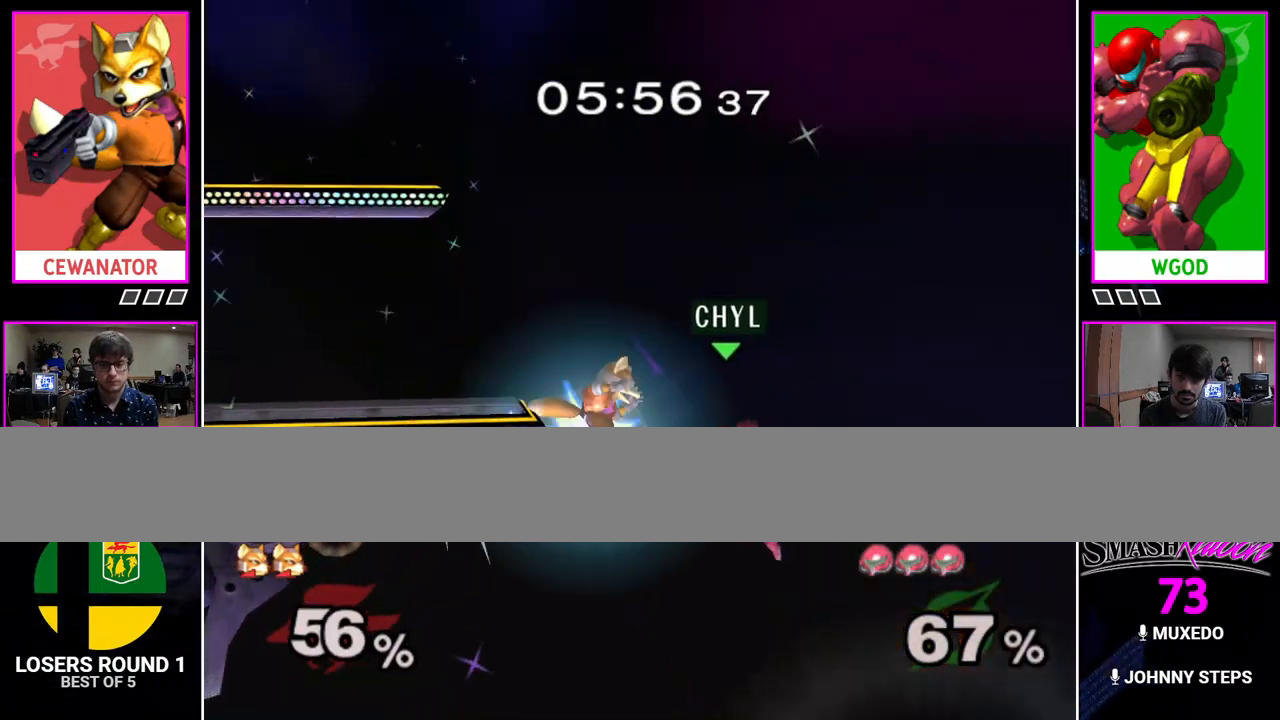
{"buttons": [], "events": [[150, "B", "down"], [250, "B", "up"]]}
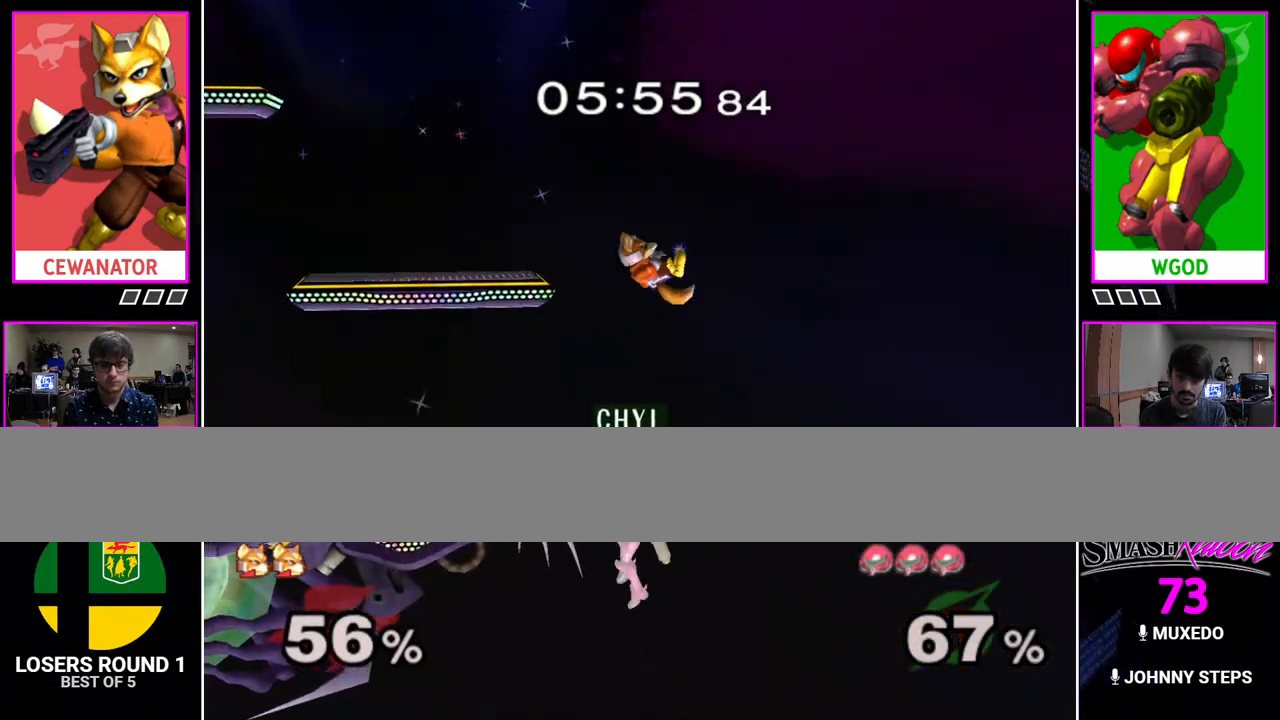
{"buttons": [], "events": [[350, "B", "down"], [467, "B", "up"]]}
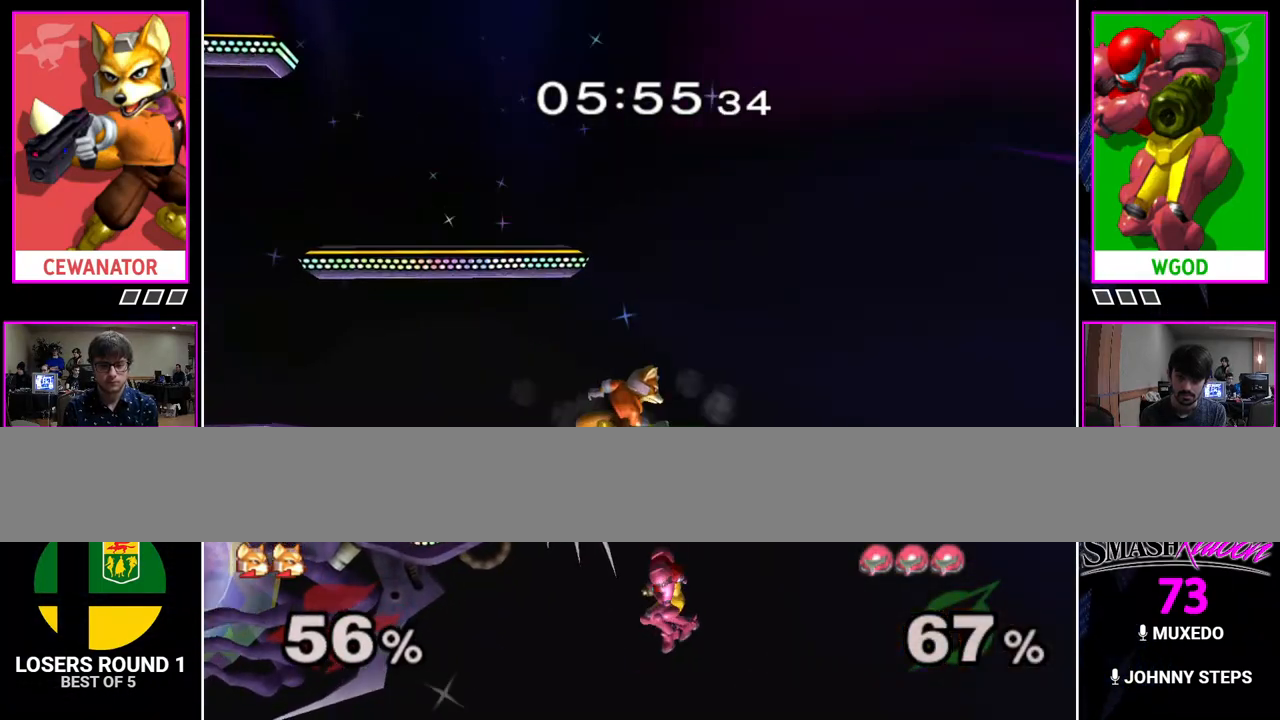
{"buttons": ["L1"], "events": [[267, "Y", "down"], [333, "L1", "down"], [433, "Y", "up"]]}
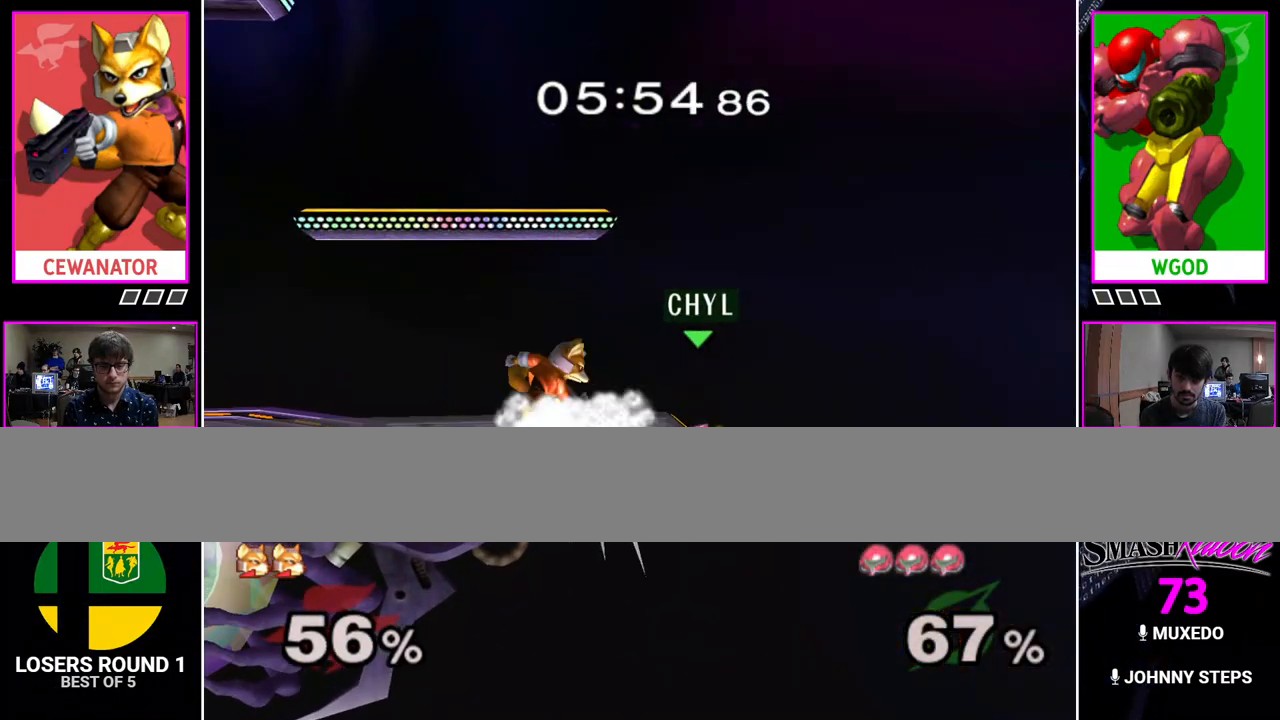
{"buttons": ["Y"], "events": [[217, "L1", "up"], [483, "Y", "down"]]}